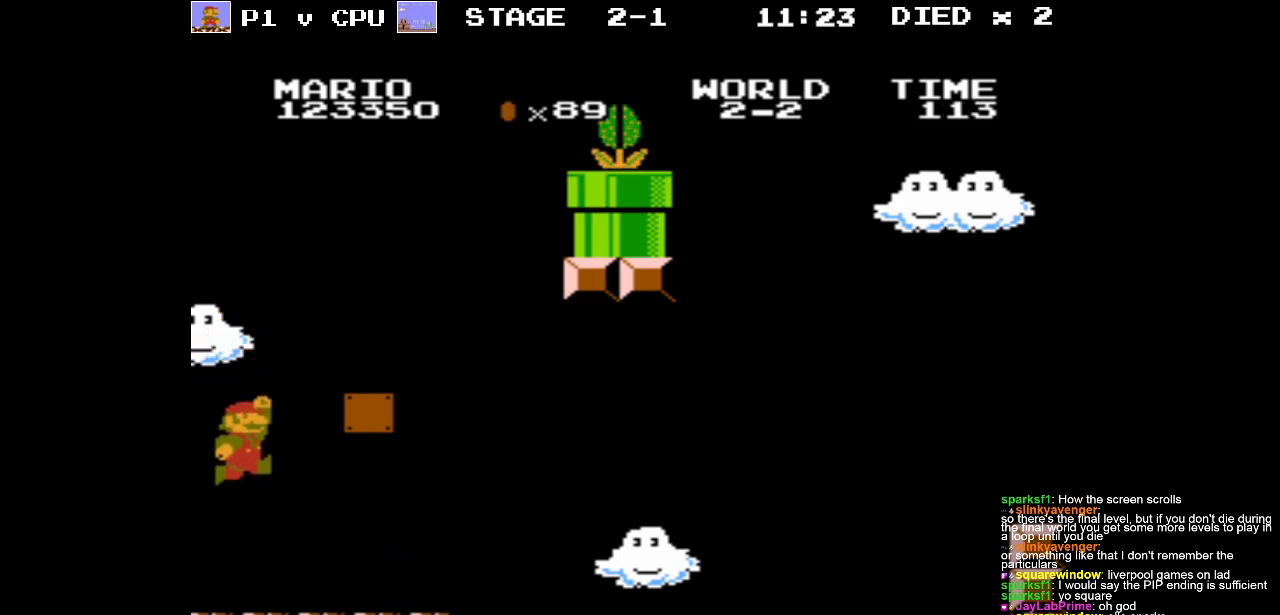
Gameplay with a controller (Nintendo layout); each line is a JSON object with the inputs held at the frame after it. "events" lists button and stick changes between this image and that frame as [ms after this image, input, new state], when the widget could be followed in between. Not read: L3 R3.
{"buttons": ["B", "DPAD_RIGHT"], "events": [[467, "DPAD_UP", "up"], [483, "A", "up"]]}
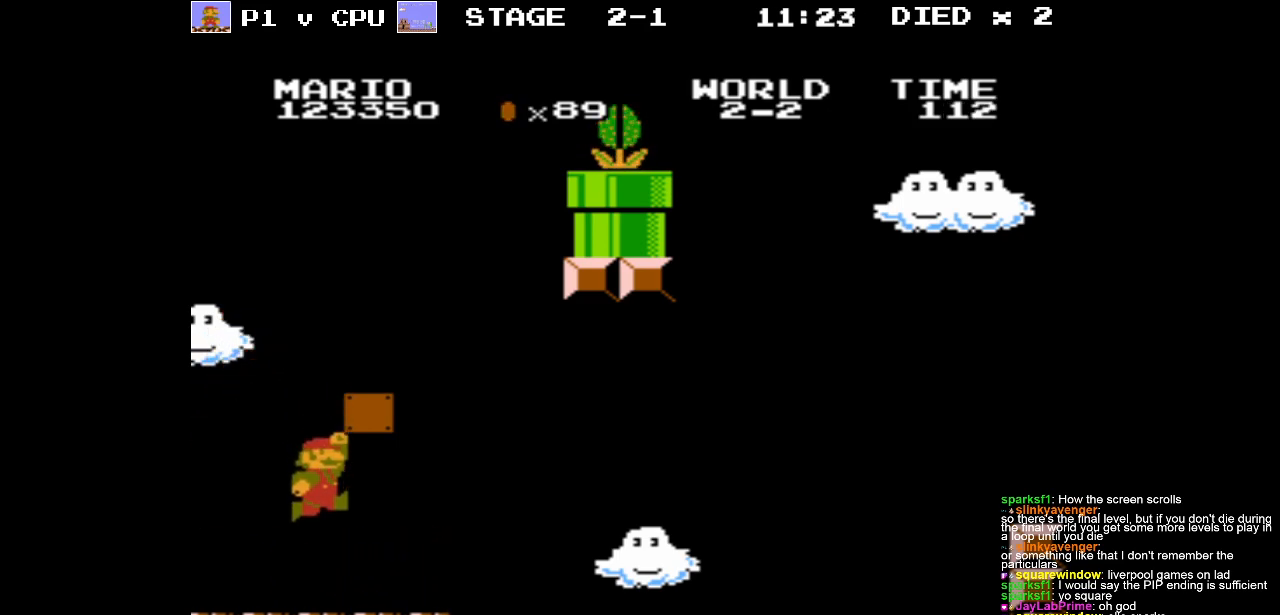
{"buttons": ["B", "DPAD_LEFT"], "events": [[167, "DPAD_RIGHT", "up"], [283, "DPAD_LEFT", "down"]]}
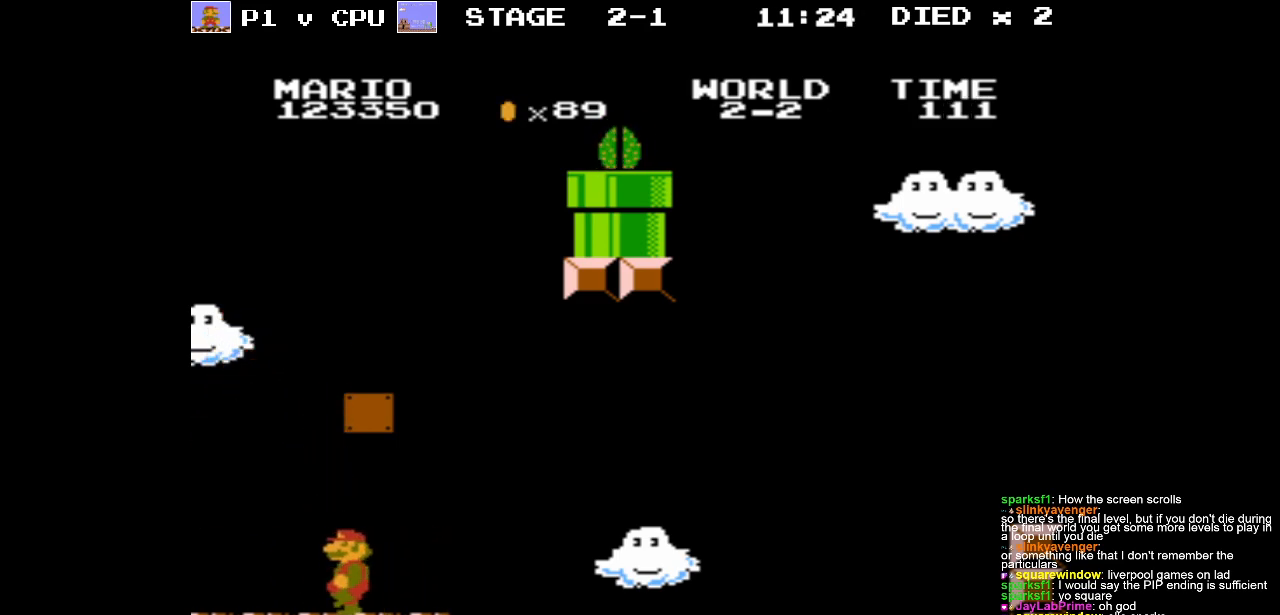
{"buttons": ["B", "DPAD_RIGHT"], "events": [[383, "DPAD_UP", "down"], [400, "DPAD_LEFT", "up"], [417, "DPAD_RIGHT", "down"], [433, "DPAD_UP", "up"]]}
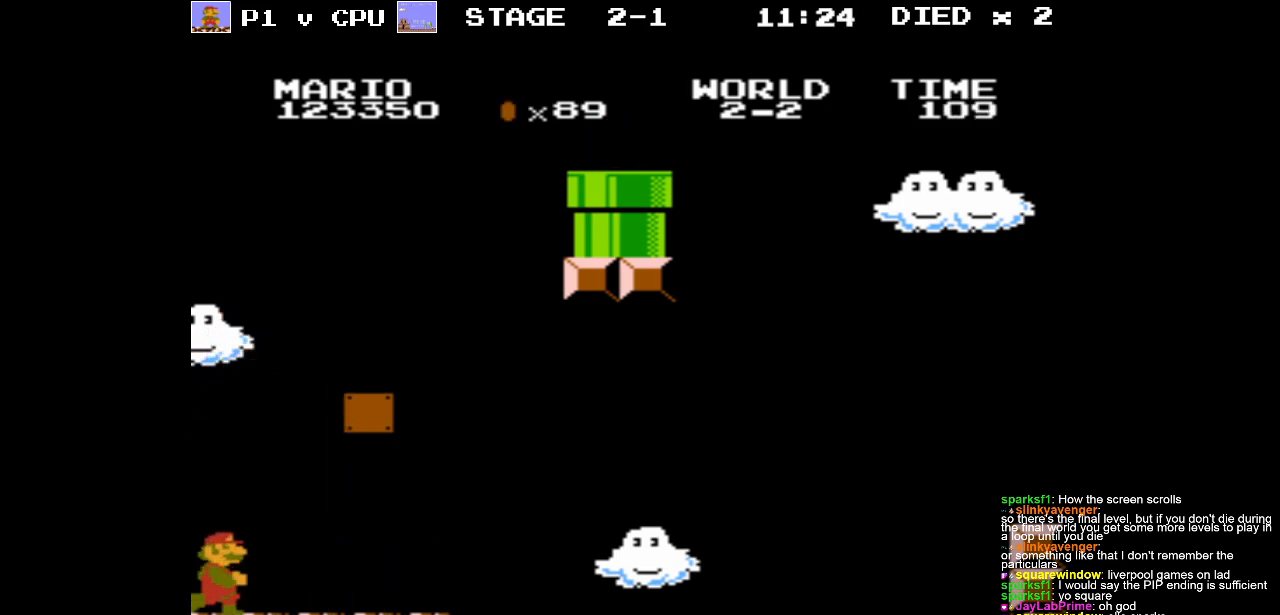
{"buttons": ["B", "DPAD_RIGHT"], "events": []}
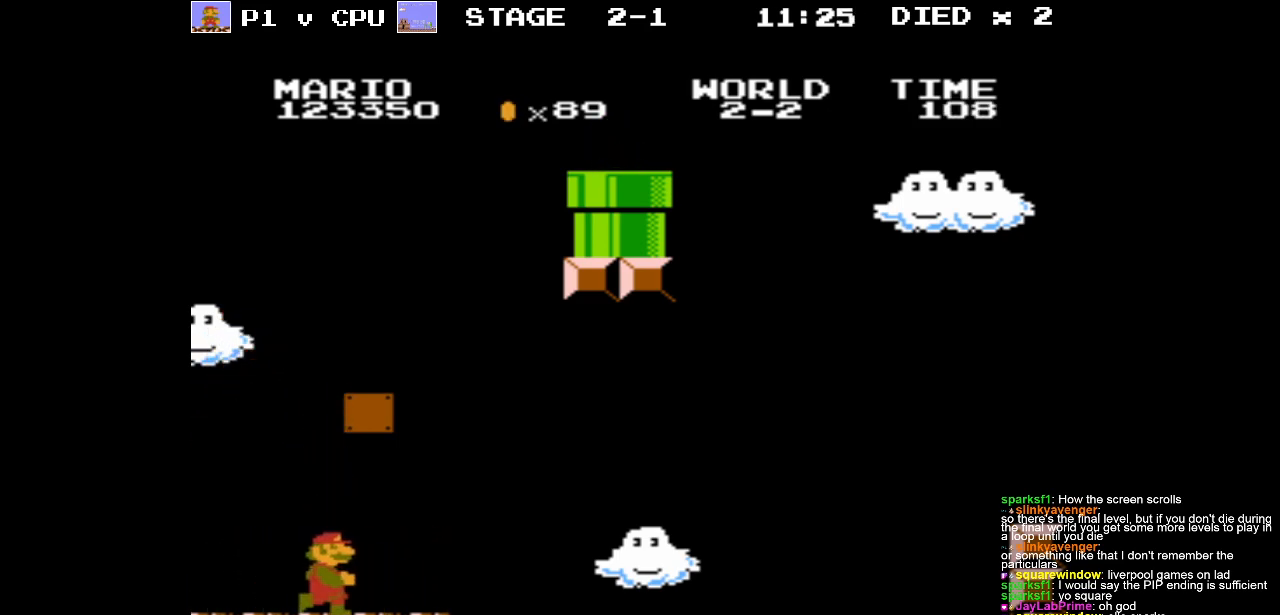
{"buttons": ["A", "B", "DPAD_UP", "DPAD_LEFT"], "events": [[17, "DPAD_UP", "down"], [33, "DPAD_RIGHT", "up"], [50, "DPAD_LEFT", "down"], [50, "DPAD_UP", "up"], [100, "A", "down"], [317, "DPAD_UP", "down"]]}
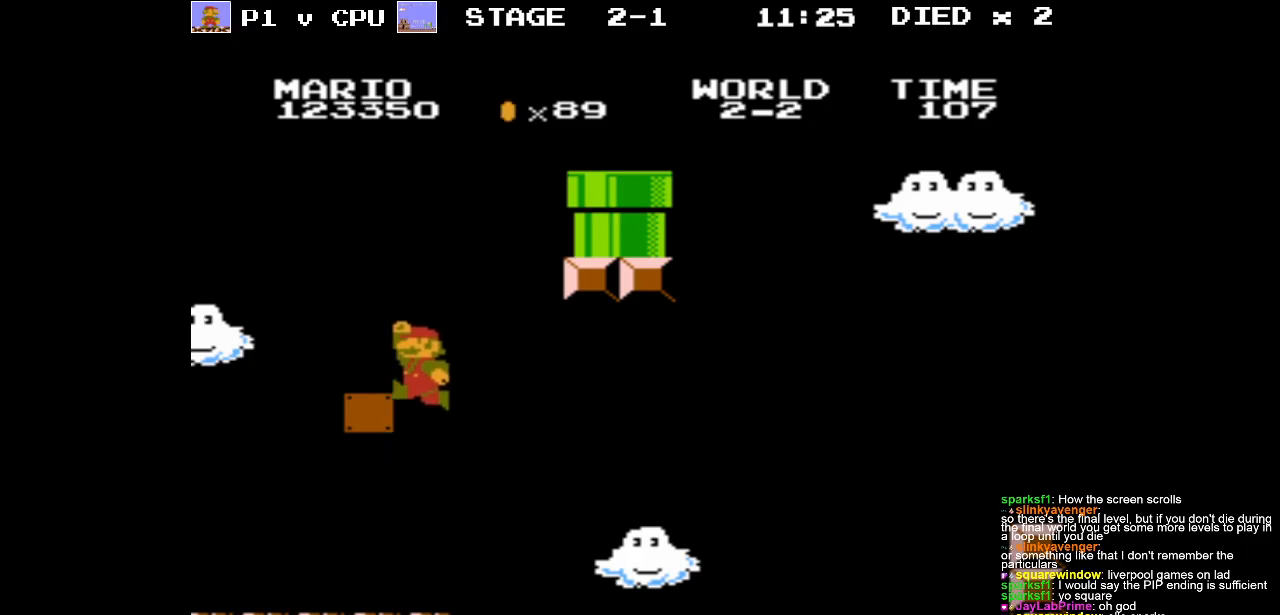
{"buttons": [], "events": [[167, "B", "up"], [167, "DPAD_LEFT", "up"], [167, "DPAD_UP", "up"], [183, "A", "up"], [267, "DPAD_RIGHT", "down"], [283, "DPAD_UP", "down"], [317, "DPAD_UP", "up"], [350, "DPAD_RIGHT", "up"]]}
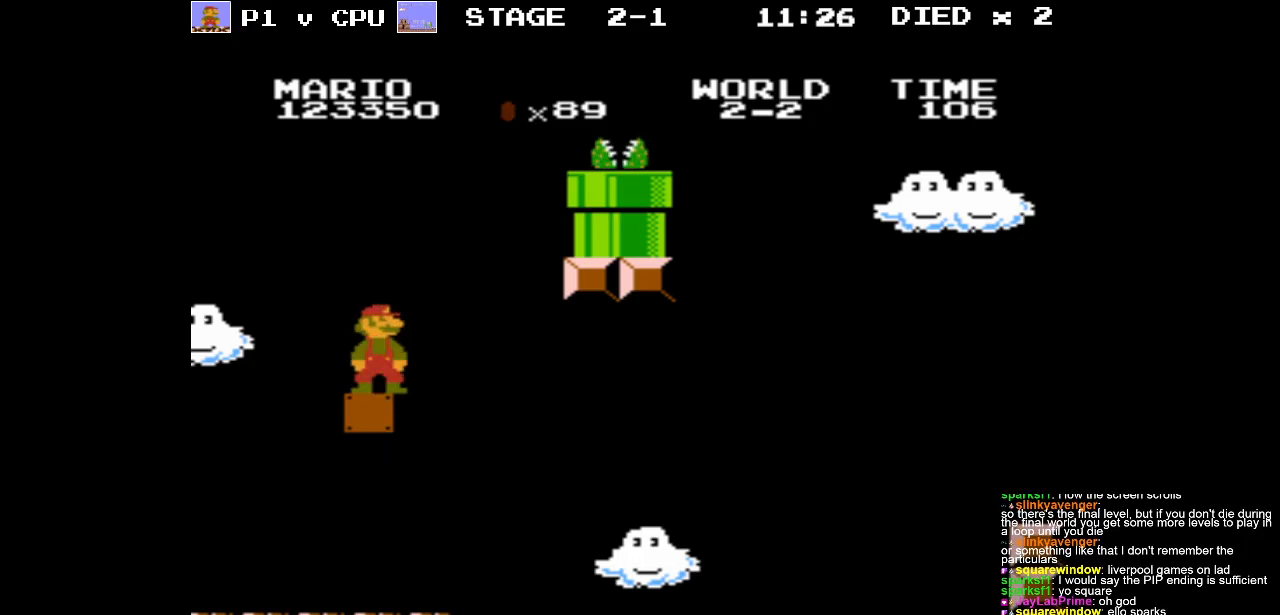
{"buttons": [], "events": [[333, "DPAD_LEFT", "down"], [467, "DPAD_LEFT", "up"]]}
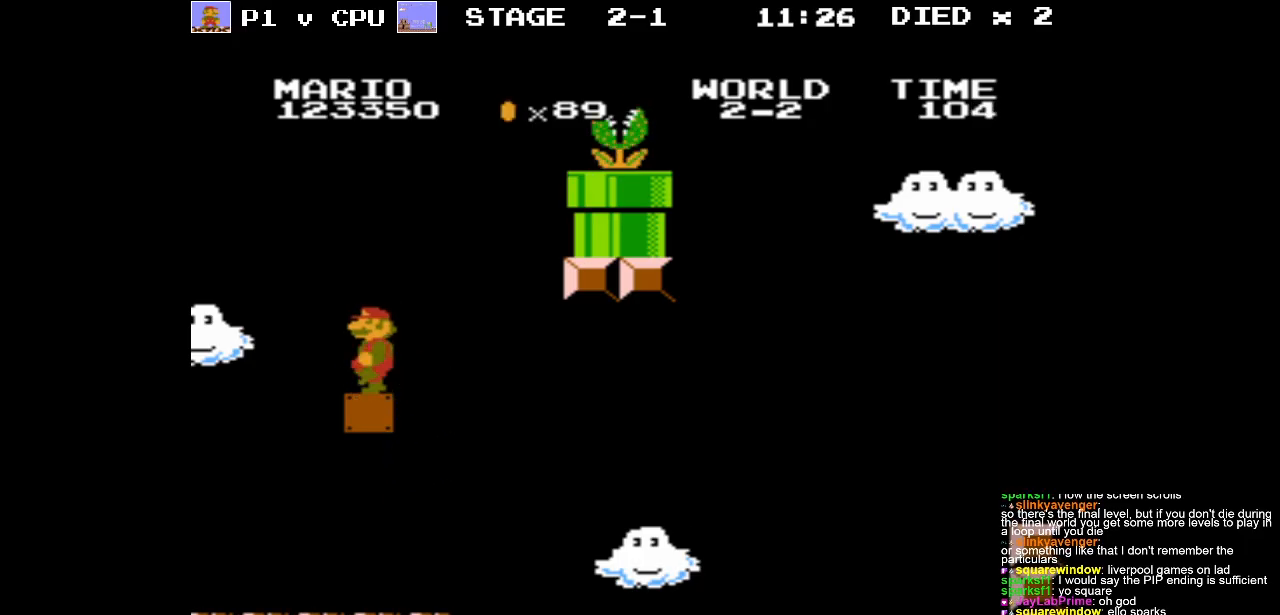
{"buttons": ["DPAD_LEFT"], "events": [[233, "DPAD_LEFT", "down"], [367, "DPAD_LEFT", "up"], [483, "DPAD_LEFT", "down"]]}
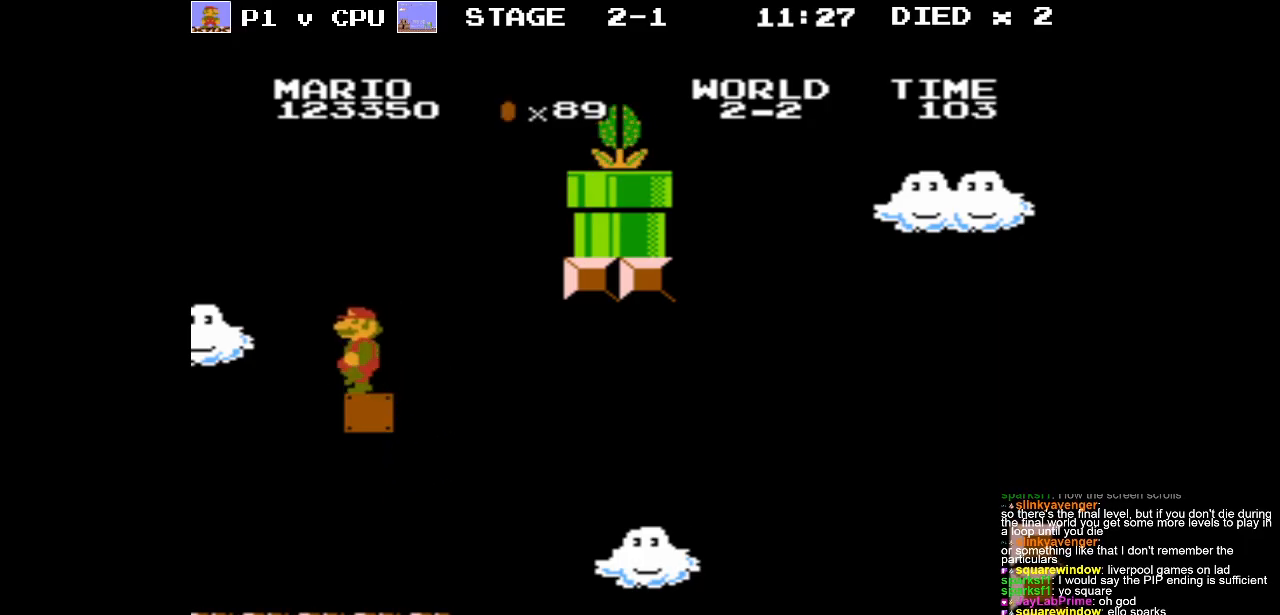
{"buttons": [], "events": [[100, "DPAD_LEFT", "up"], [333, "DPAD_LEFT", "down"], [450, "DPAD_LEFT", "up"]]}
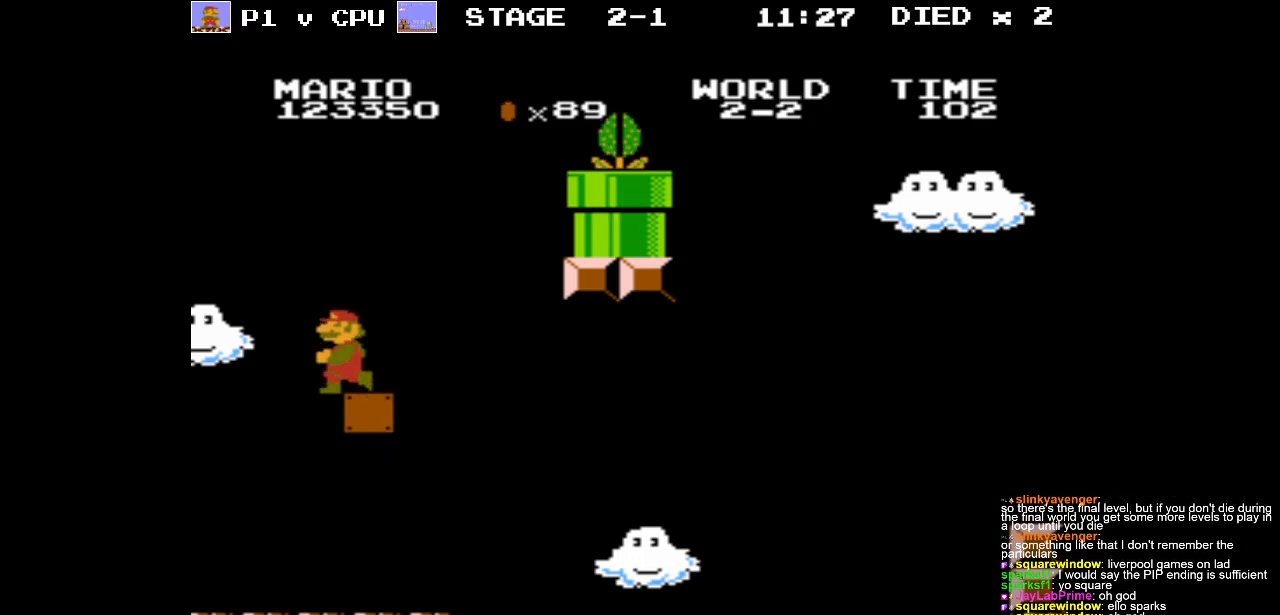
{"buttons": [], "events": [[183, "DPAD_LEFT", "down"], [267, "DPAD_LEFT", "up"], [433, "DPAD_RIGHT", "down"], [500, "DPAD_RIGHT", "up"]]}
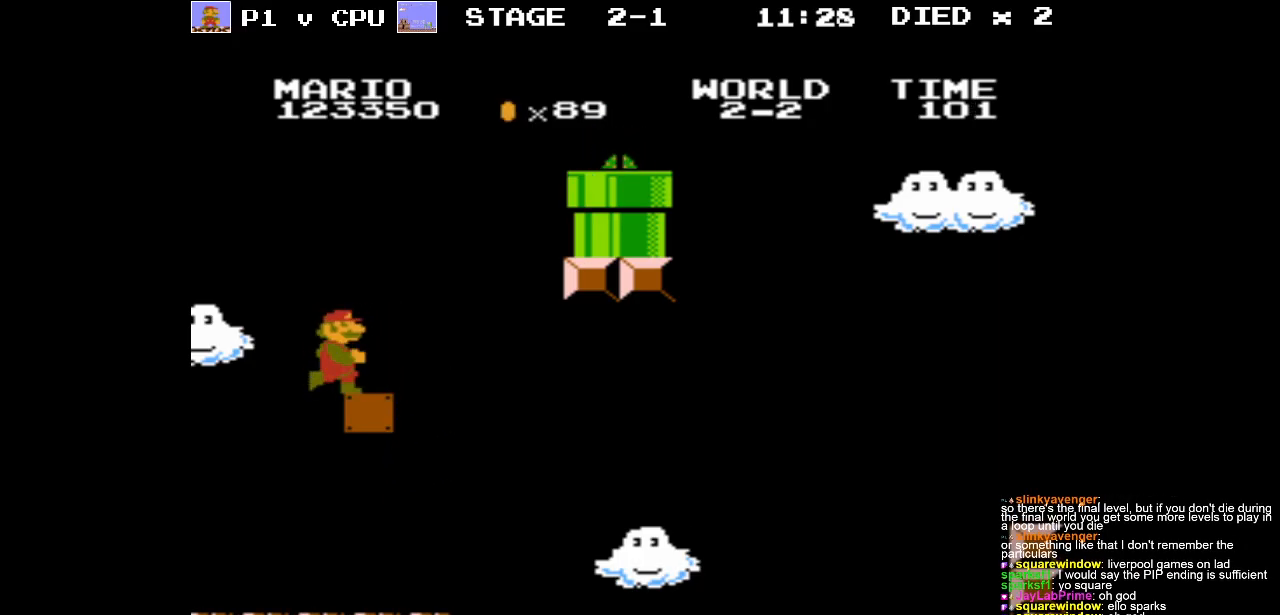
{"buttons": ["B"], "events": [[100, "B", "down"]]}
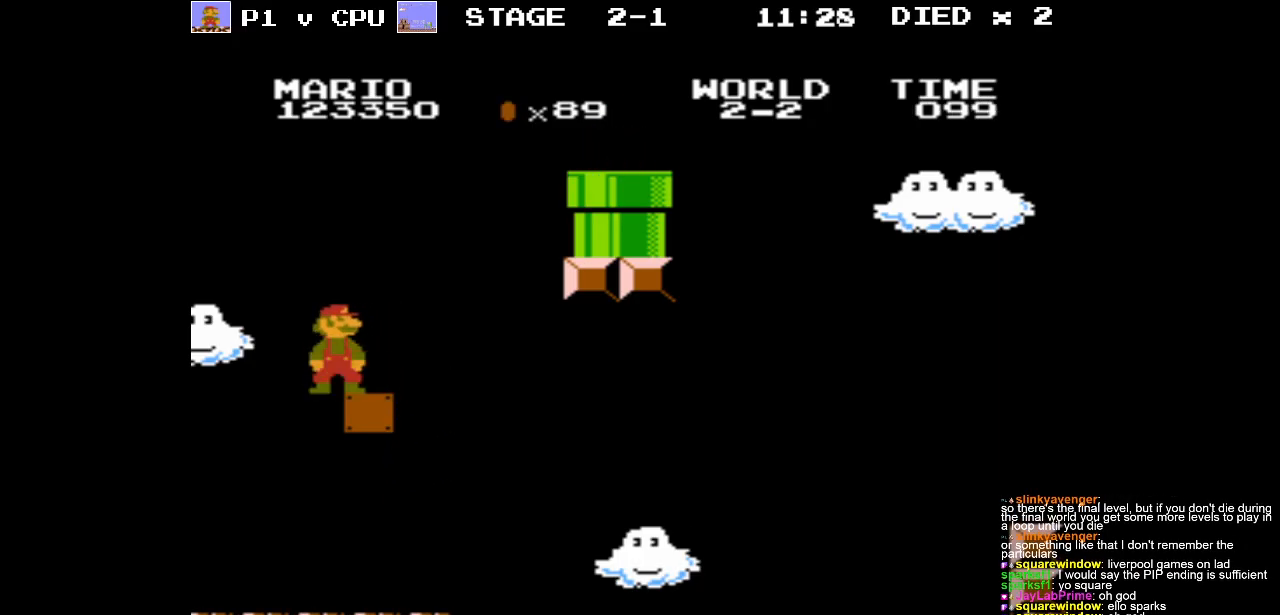
{"buttons": ["B"], "events": []}
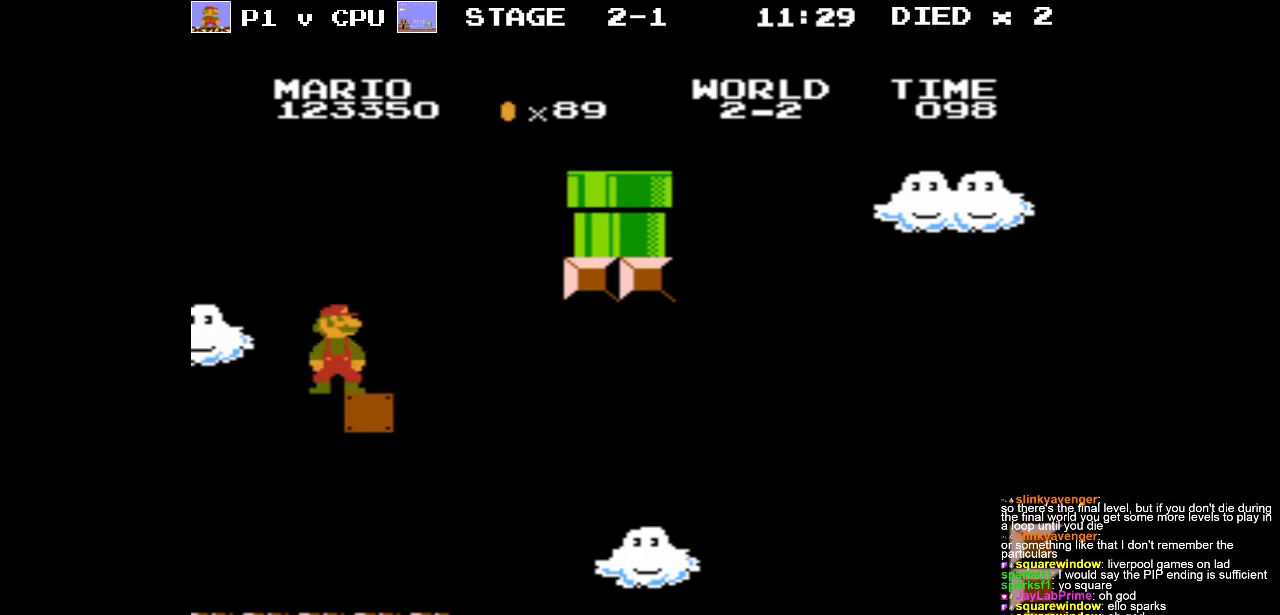
{"buttons": ["B"], "events": []}
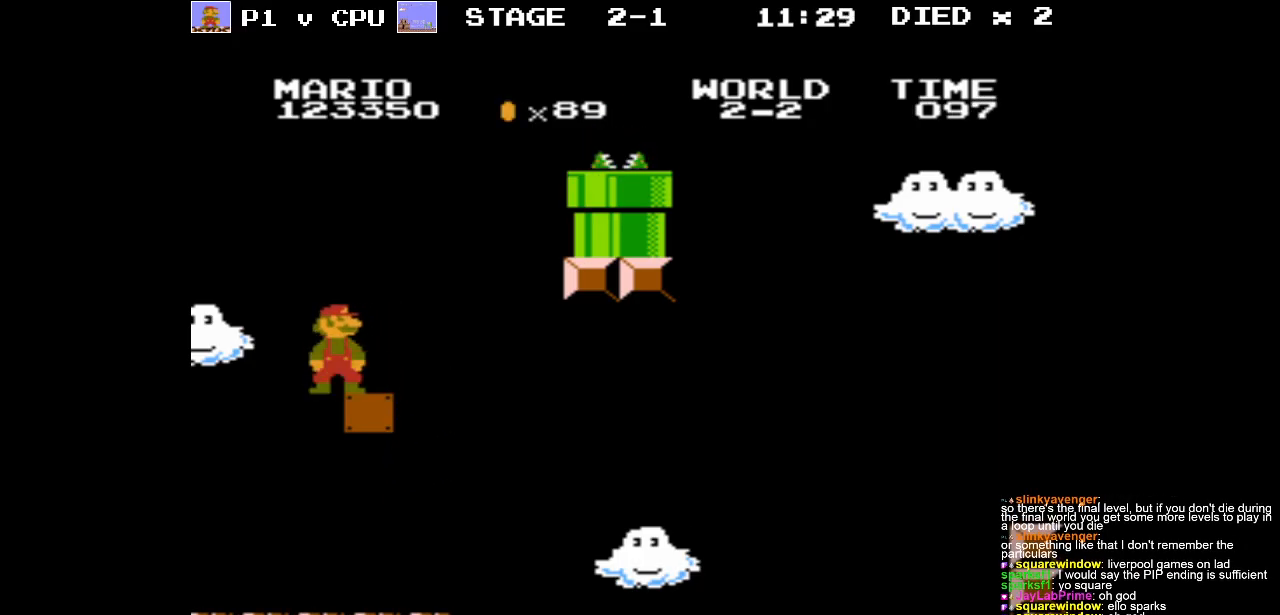
{"buttons": ["B"], "events": []}
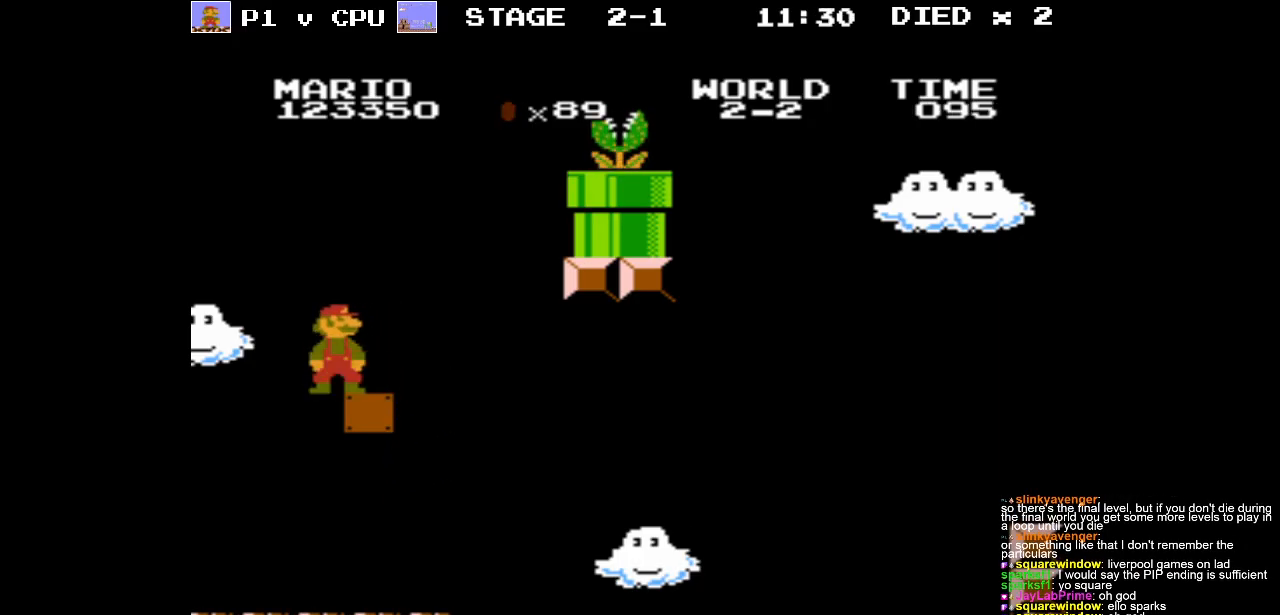
{"buttons": ["B"], "events": []}
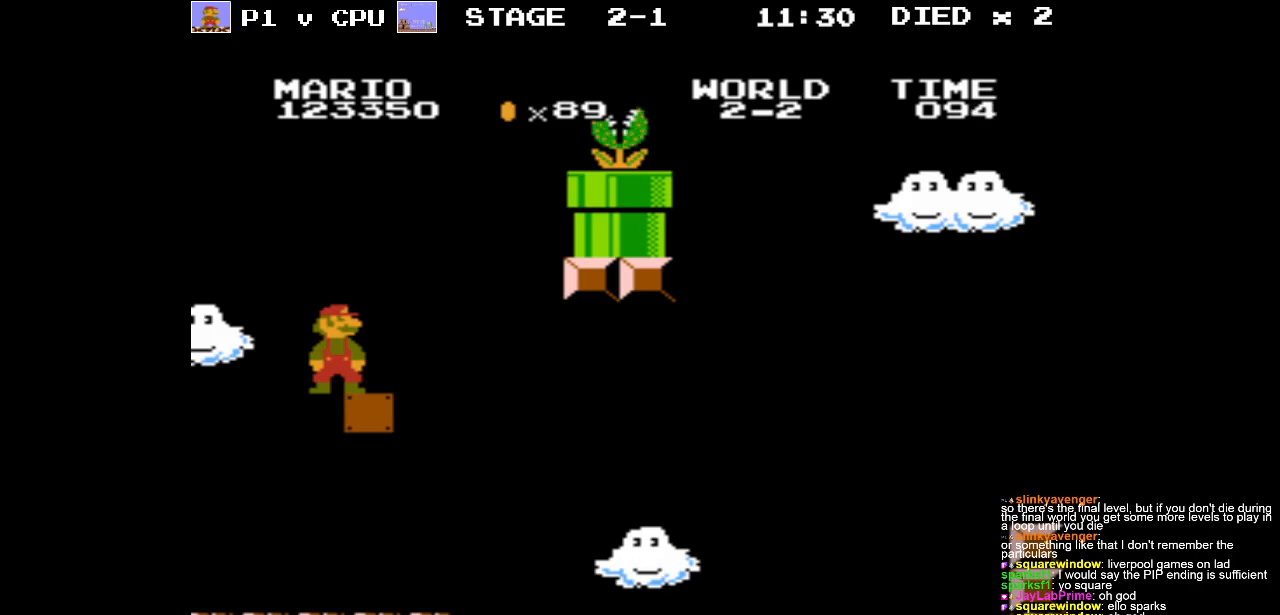
{"buttons": ["B"], "events": []}
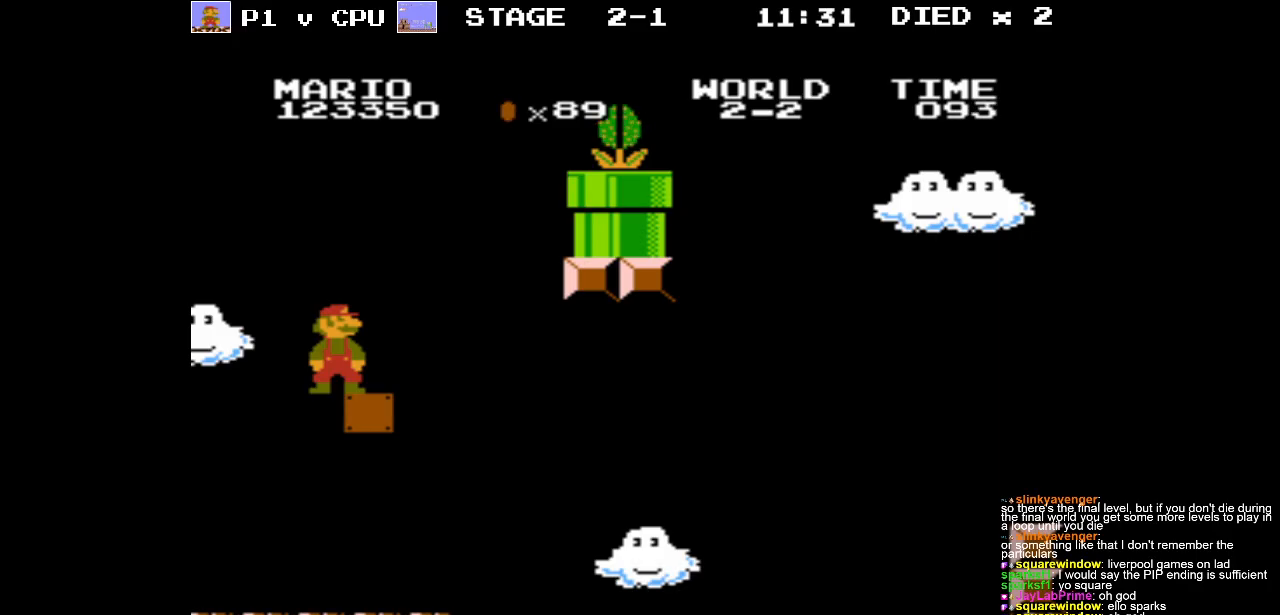
{"buttons": ["B"], "events": []}
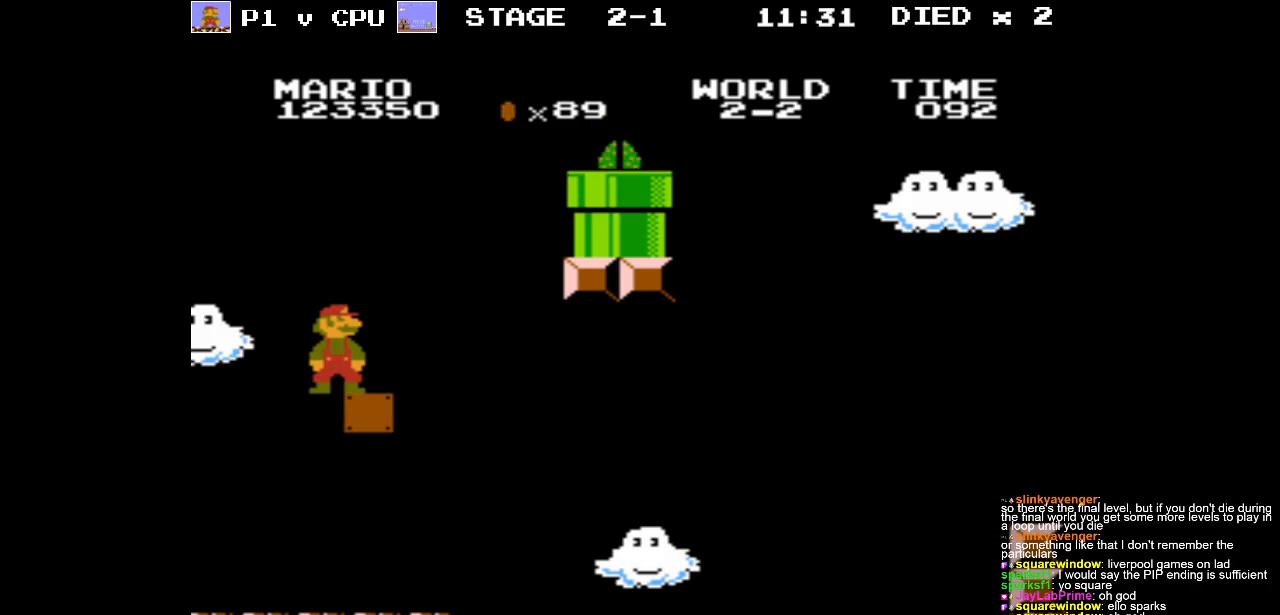
{"buttons": ["B", "DPAD_RIGHT"], "events": [[83, "DPAD_RIGHT", "down"]]}
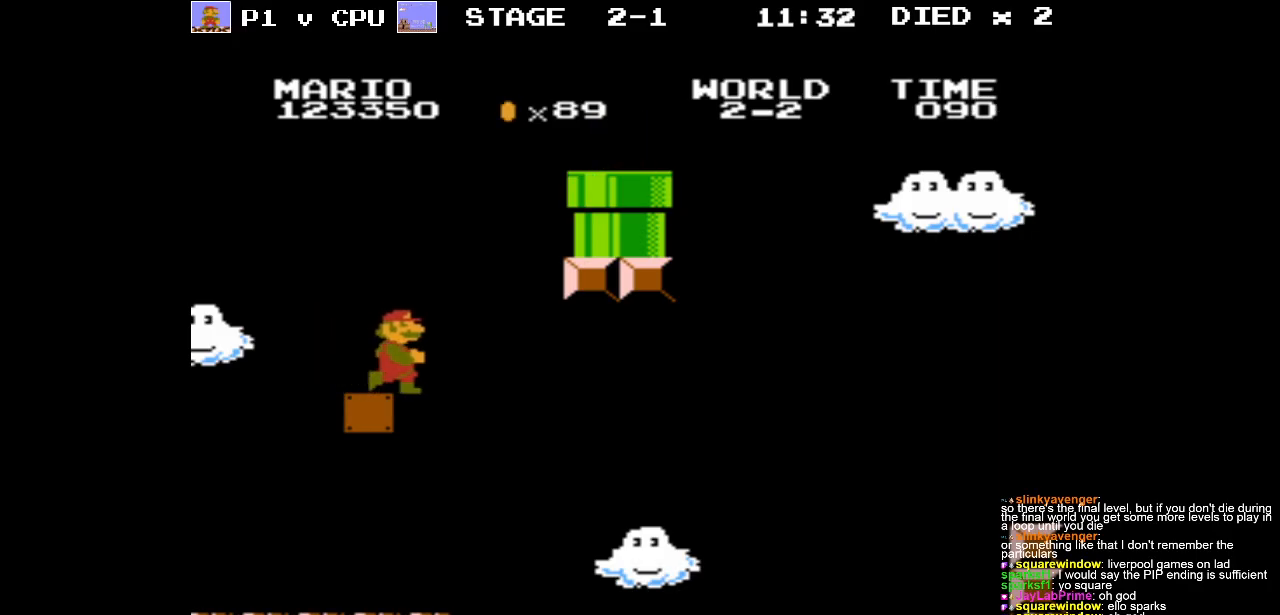
{"buttons": ["A", "B", "DPAD_UP", "DPAD_RIGHT"], "events": [[17, "A", "down"], [33, "DPAD_UP", "down"]]}
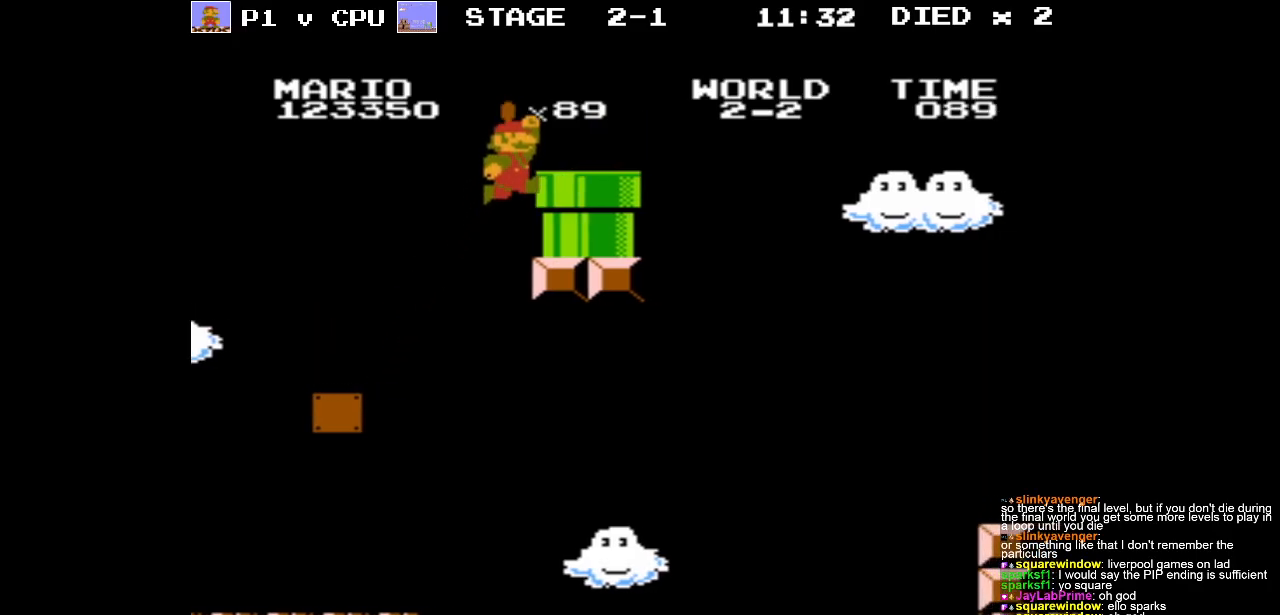
{"buttons": ["B", "DPAD_LEFT"], "events": [[100, "DPAD_RIGHT", "up"], [133, "DPAD_LEFT", "down"], [250, "A", "up"], [450, "DPAD_UP", "up"], [467, "DPAD_LEFT", "up"], [500, "DPAD_LEFT", "down"]]}
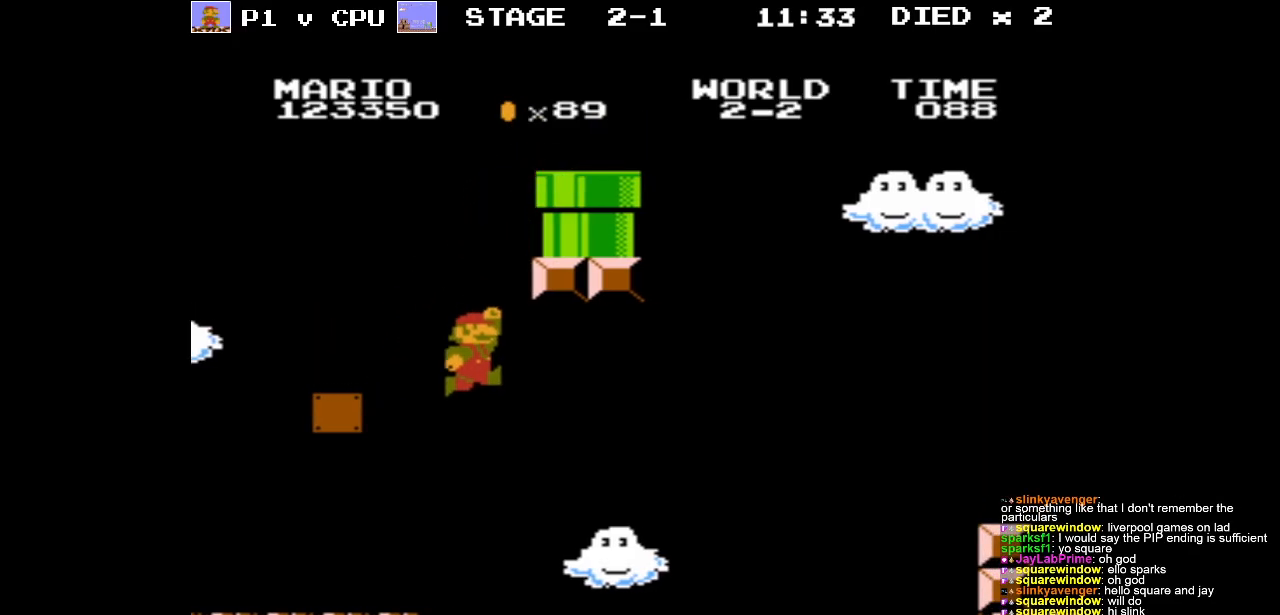
{"buttons": ["B", "DPAD_LEFT"], "events": [[67, "DPAD_UP", "down"], [233, "DPAD_UP", "up"]]}
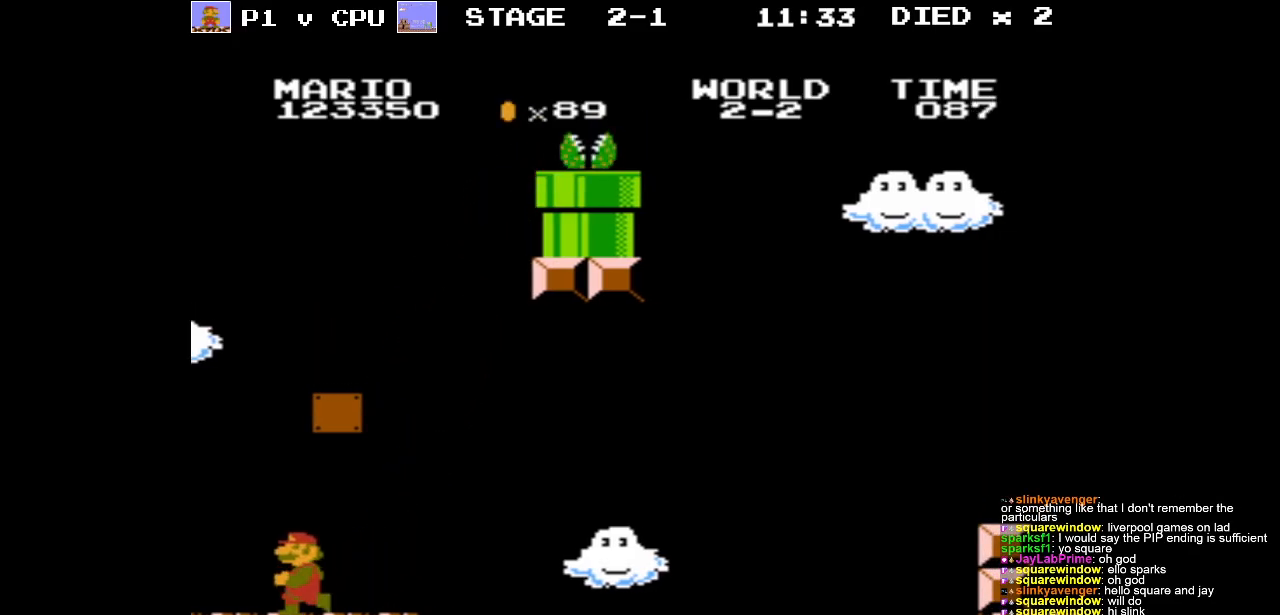
{"buttons": ["B"], "events": [[250, "DPAD_LEFT", "up"], [350, "DPAD_RIGHT", "down"], [450, "DPAD_RIGHT", "up"]]}
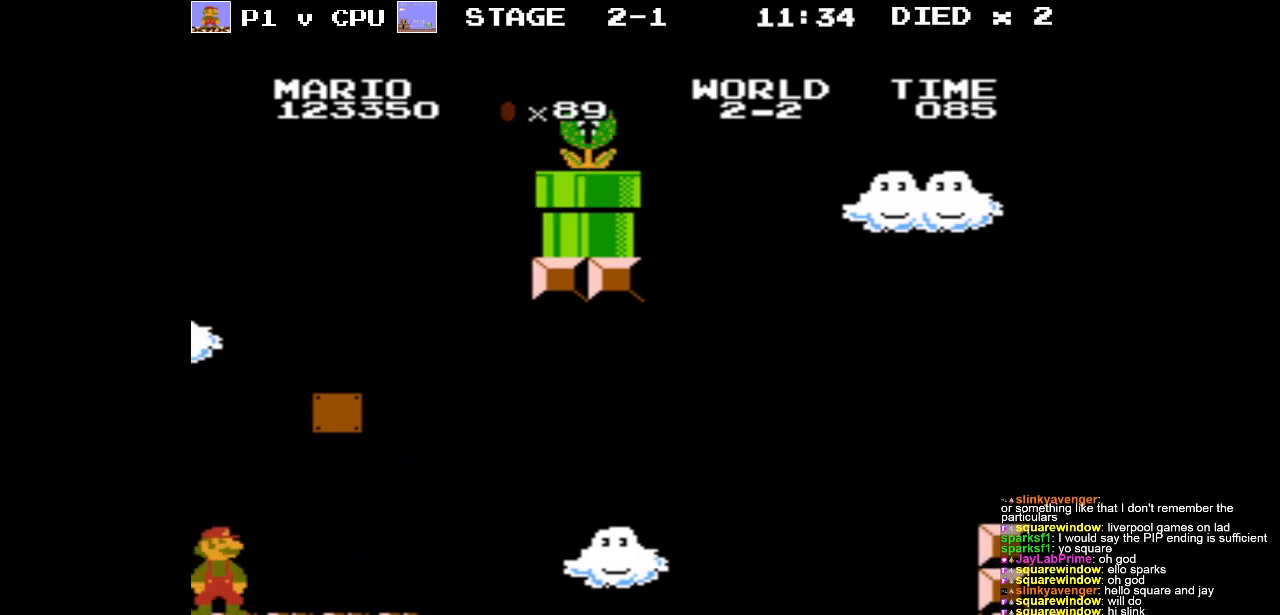
{"buttons": ["B", "DPAD_RIGHT"], "events": [[283, "DPAD_RIGHT", "down"]]}
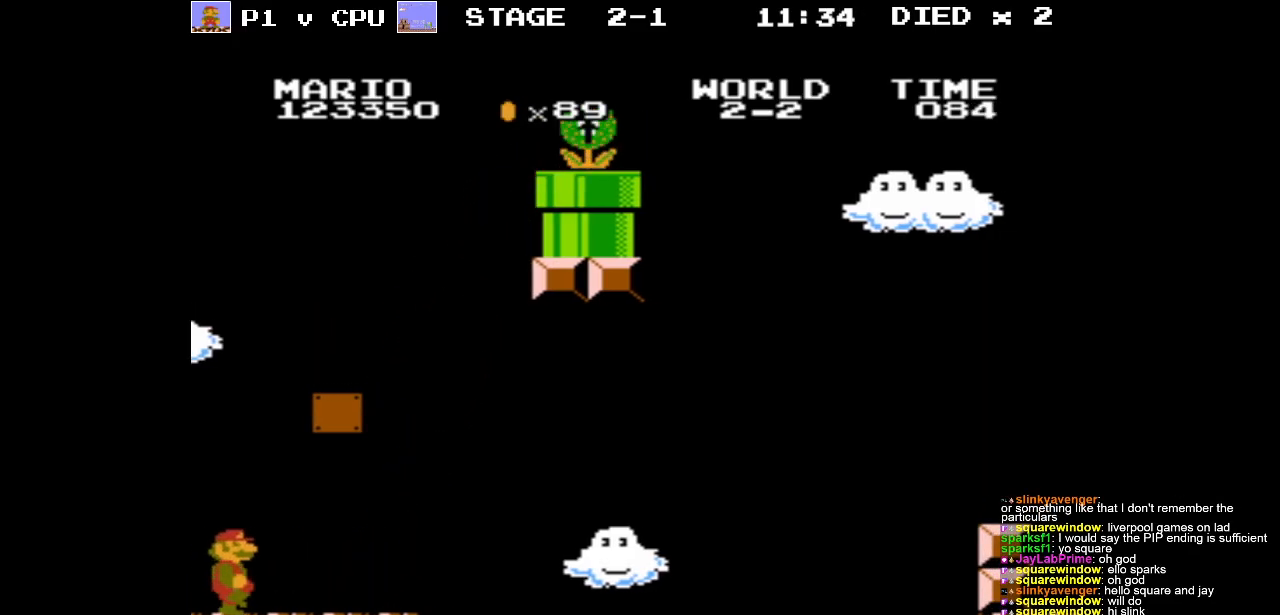
{"buttons": ["B", "DPAD_RIGHT"], "events": []}
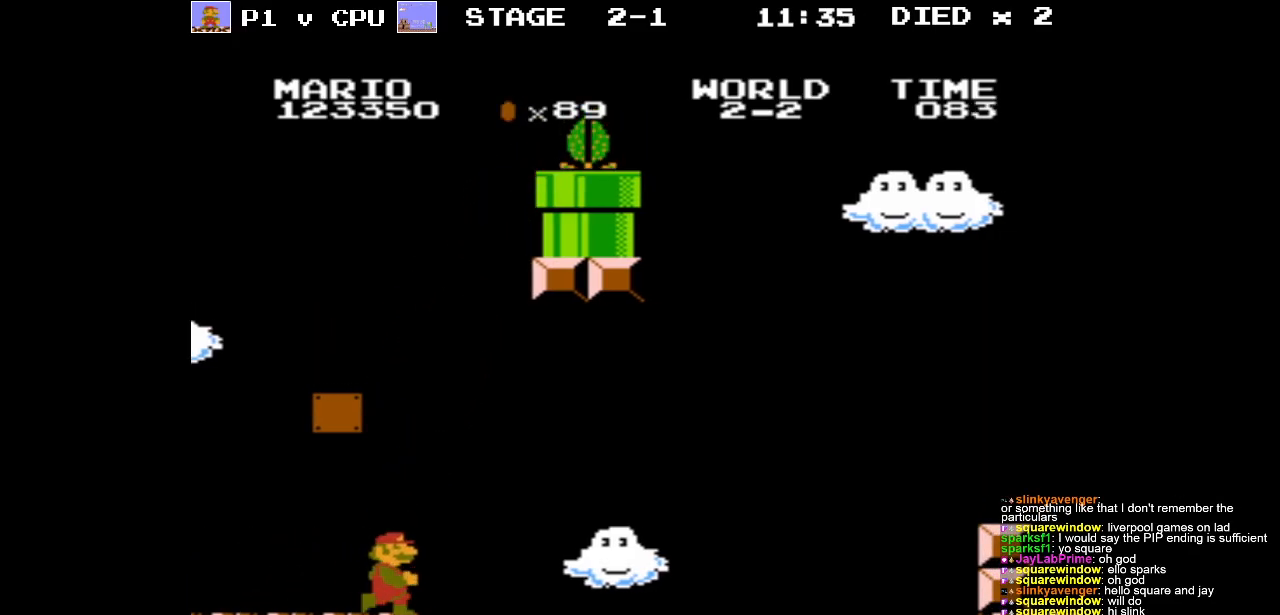
{"buttons": ["A", "B", "DPAD_UP", "DPAD_RIGHT"], "events": [[50, "A", "down"], [167, "DPAD_UP", "down"]]}
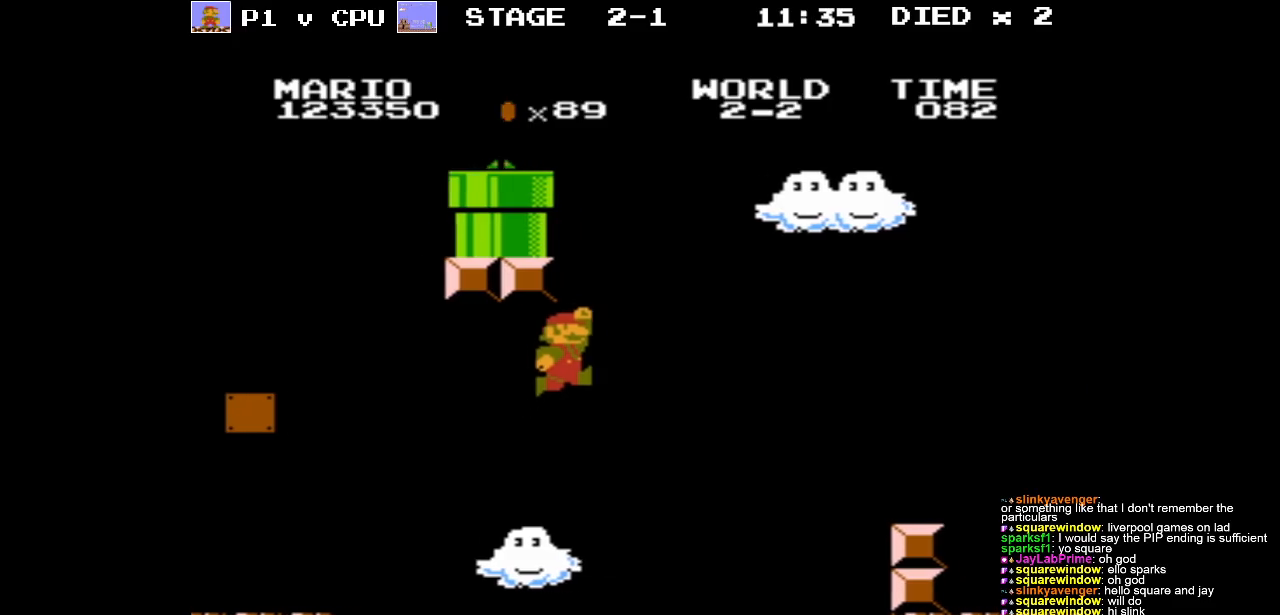
{"buttons": ["A", "B", "DPAD_UP", "DPAD_RIGHT"], "events": []}
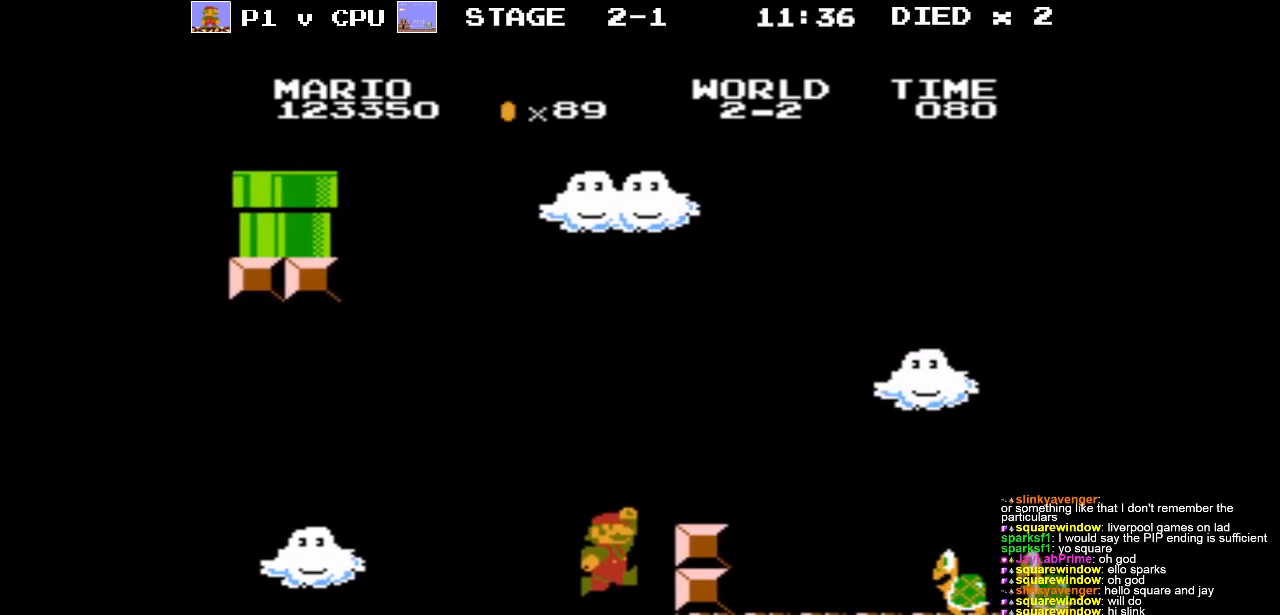
{"buttons": ["B", "DPAD_UP", "DPAD_RIGHT"], "events": [[100, "A", "up"]]}
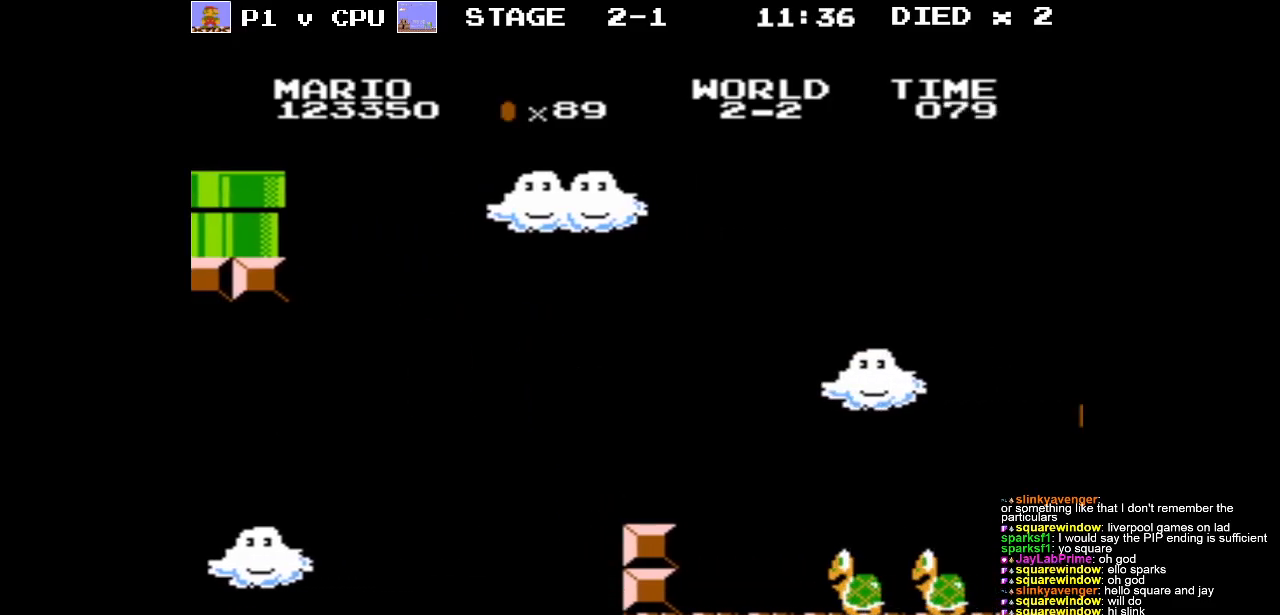
{"buttons": [], "events": [[200, "DPAD_UP", "up"], [300, "B", "up"], [317, "DPAD_RIGHT", "up"]]}